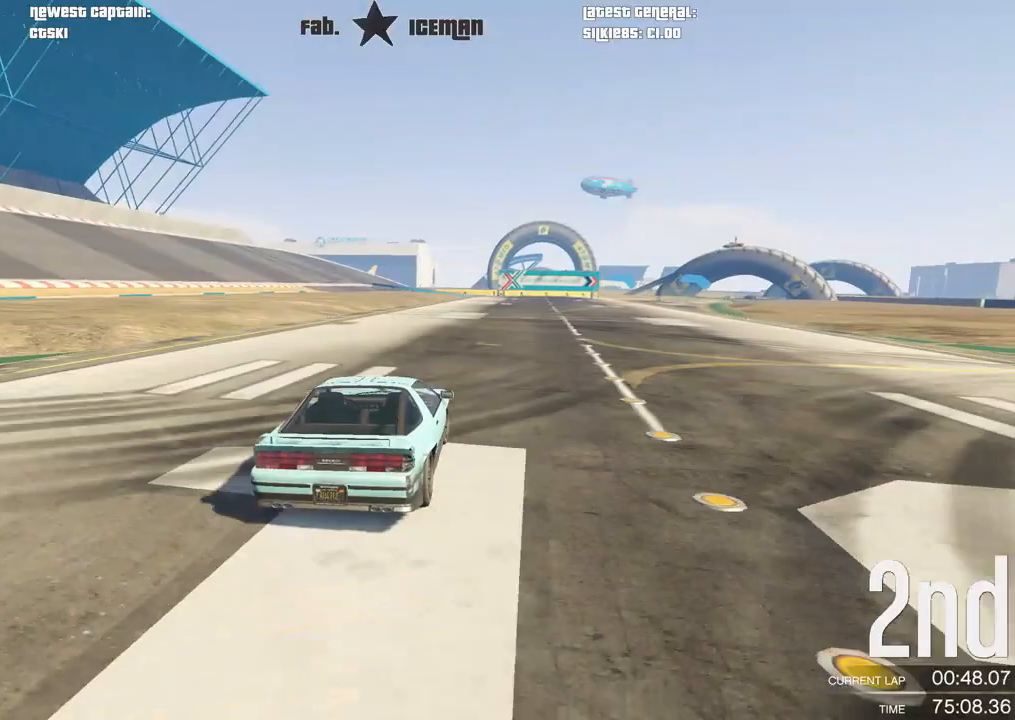
Gameplay with a controller (Xbox layout); each line is a JSON object with the inputs held at the frame after it. "events" lists button and stick changes between this image and that frame as [ms after this image, input, new state], when the widget could be followed in between.
{"buttons": ["R2"], "left_stick": "center", "right_stick": "center", "events": [[42, "left_stick", "center"], [229, "left_stick", "right"], [375, "left_stick", "center"]]}
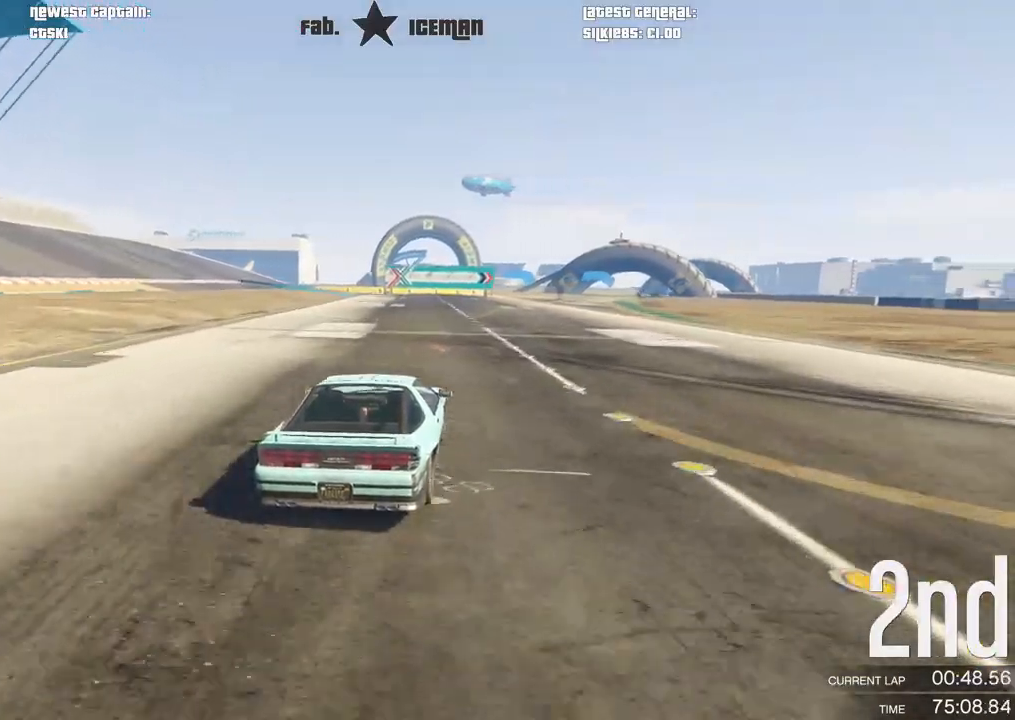
{"buttons": ["R2"], "left_stick": "center", "right_stick": "center", "events": [[42, "left_stick", "right"], [125, "left_stick", "center"], [333, "left_stick", "right"], [438, "left_stick", "center"]]}
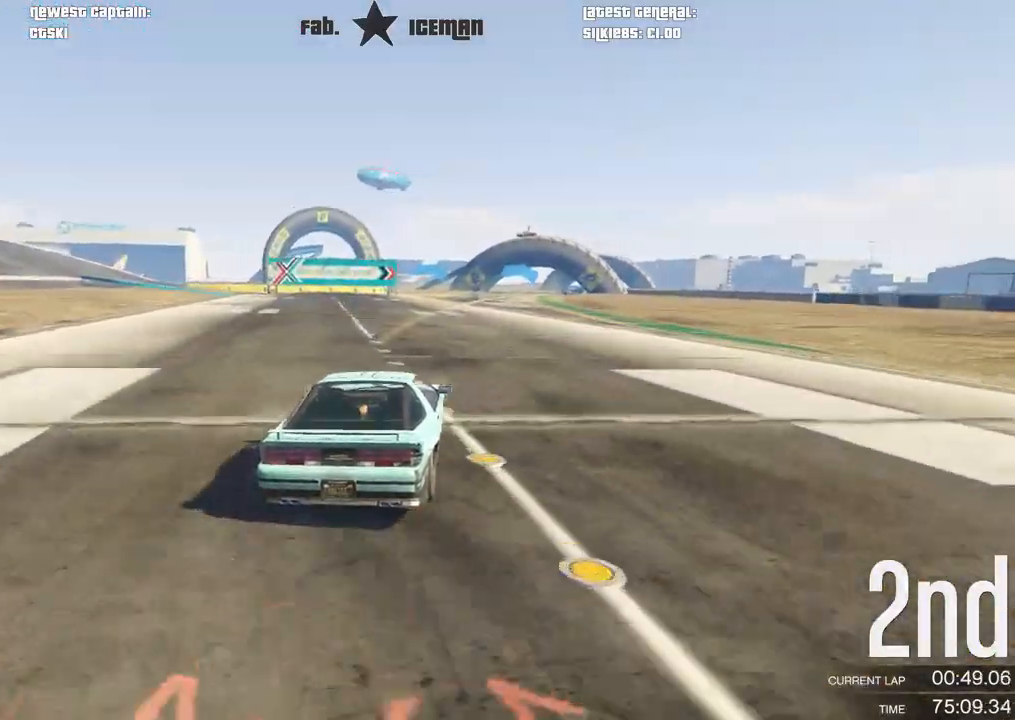
{"buttons": ["R2"], "left_stick": "center", "right_stick": "center", "events": []}
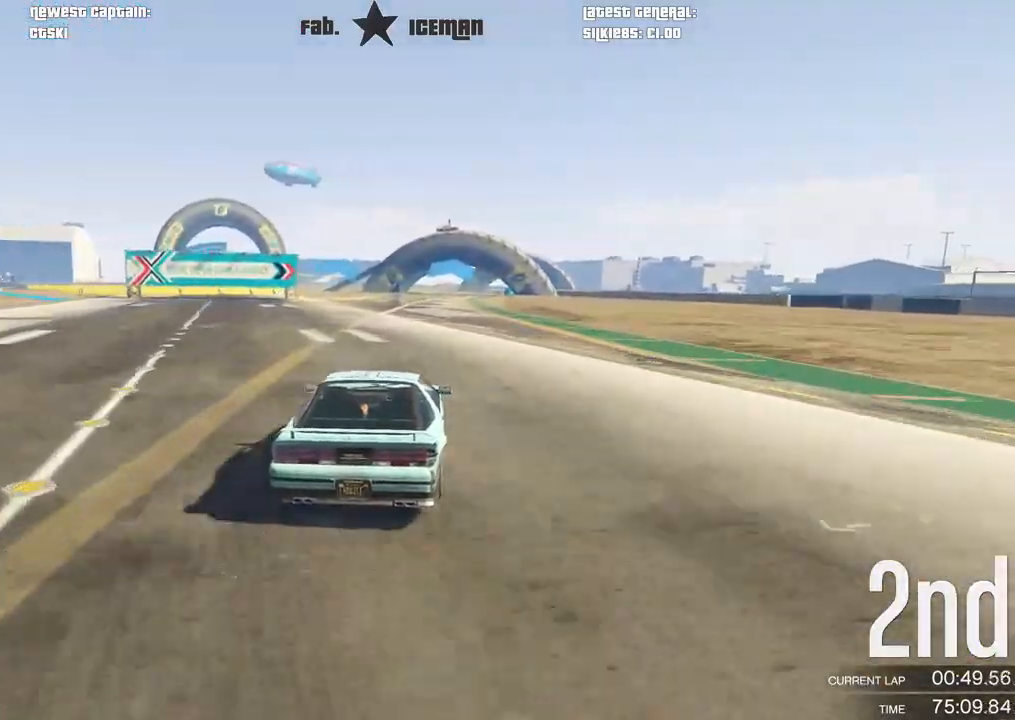
{"buttons": ["R2"], "left_stick": "center", "right_stick": "center", "events": [[354, "left_stick", "right"], [458, "left_stick", "center"]]}
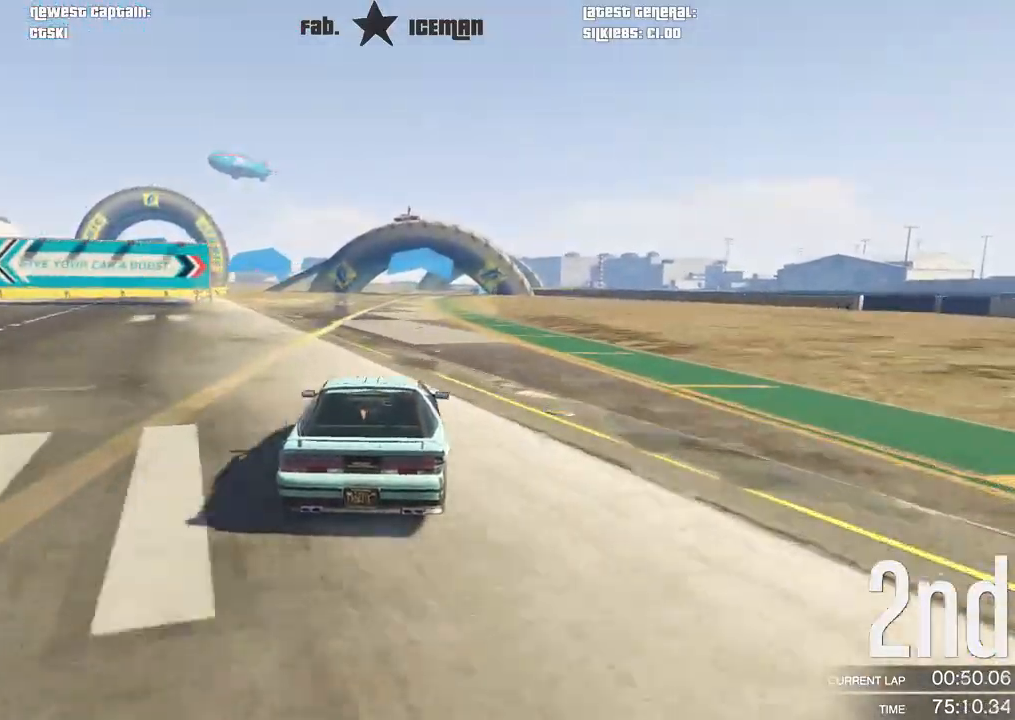
{"buttons": ["R2"], "left_stick": "center", "right_stick": "center", "events": []}
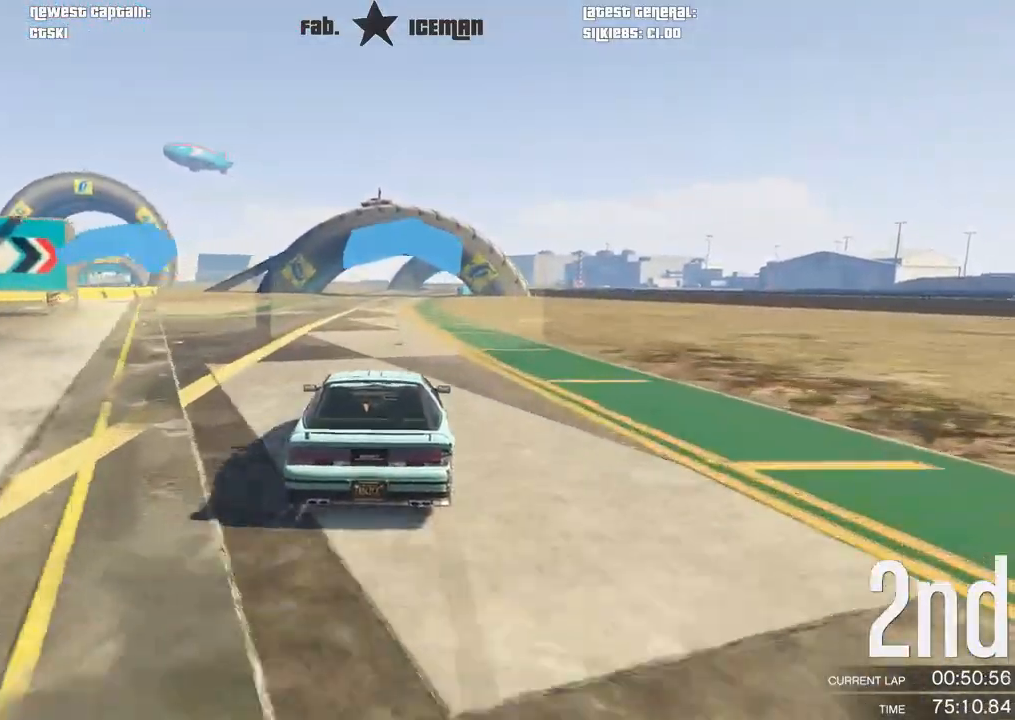
{"buttons": ["R2"], "left_stick": "center", "right_stick": "center", "events": [[354, "left_stick", "right"], [417, "left_stick", "center"]]}
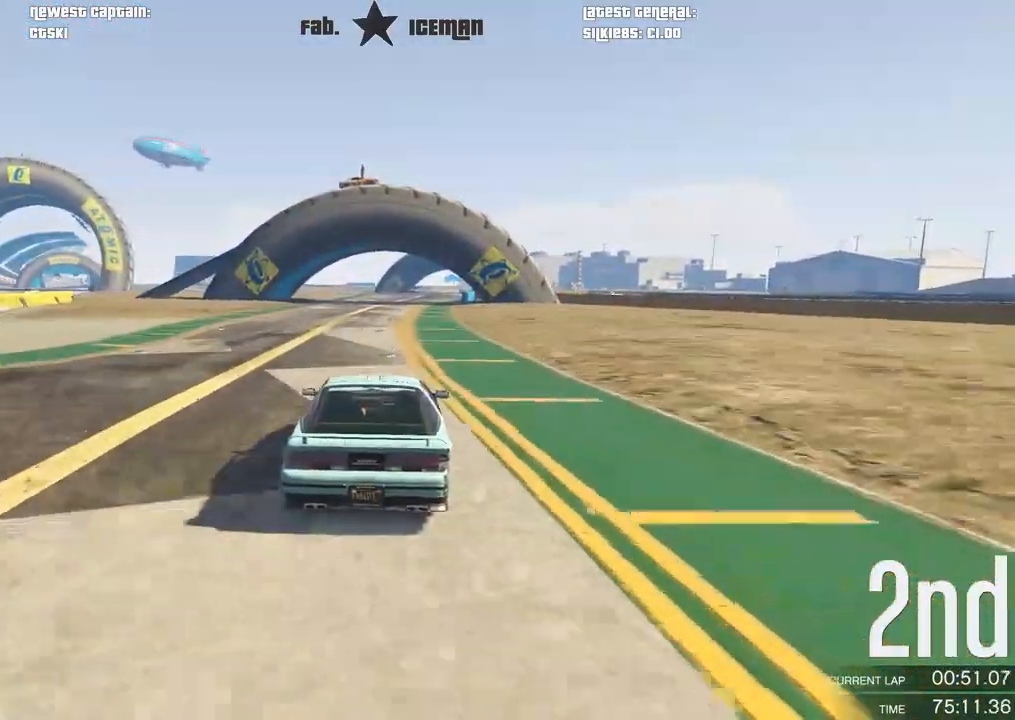
{"buttons": ["R2"], "left_stick": "center", "right_stick": "center", "events": [[146, "left_stick", "right"], [250, "left_stick", "center"]]}
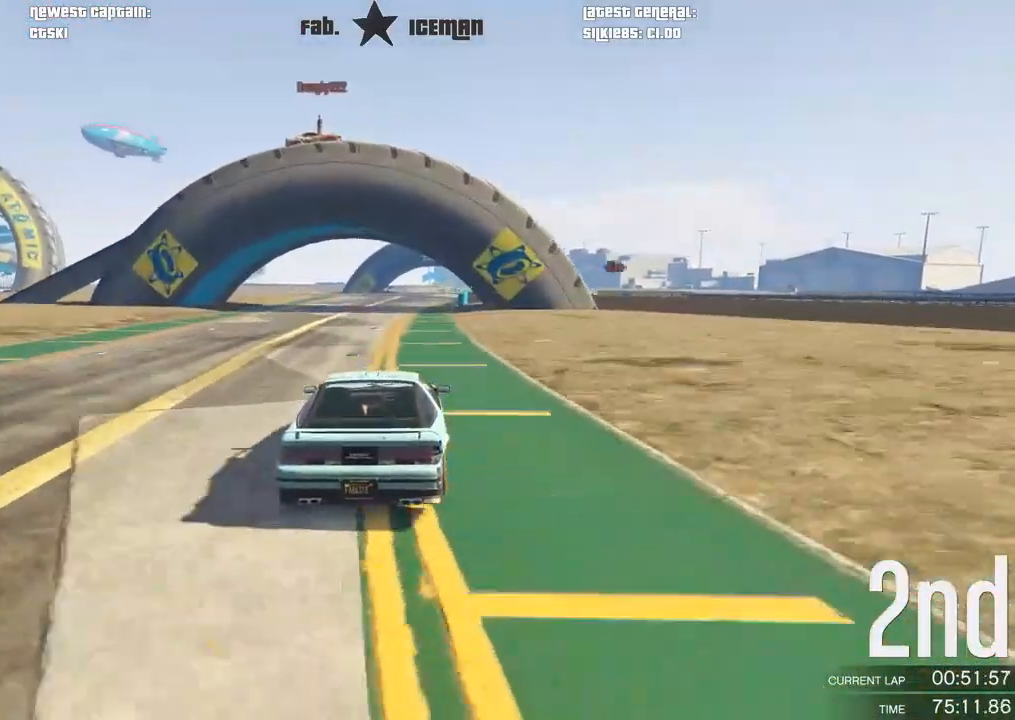
{"buttons": ["R2"], "left_stick": "center", "right_stick": "center", "events": []}
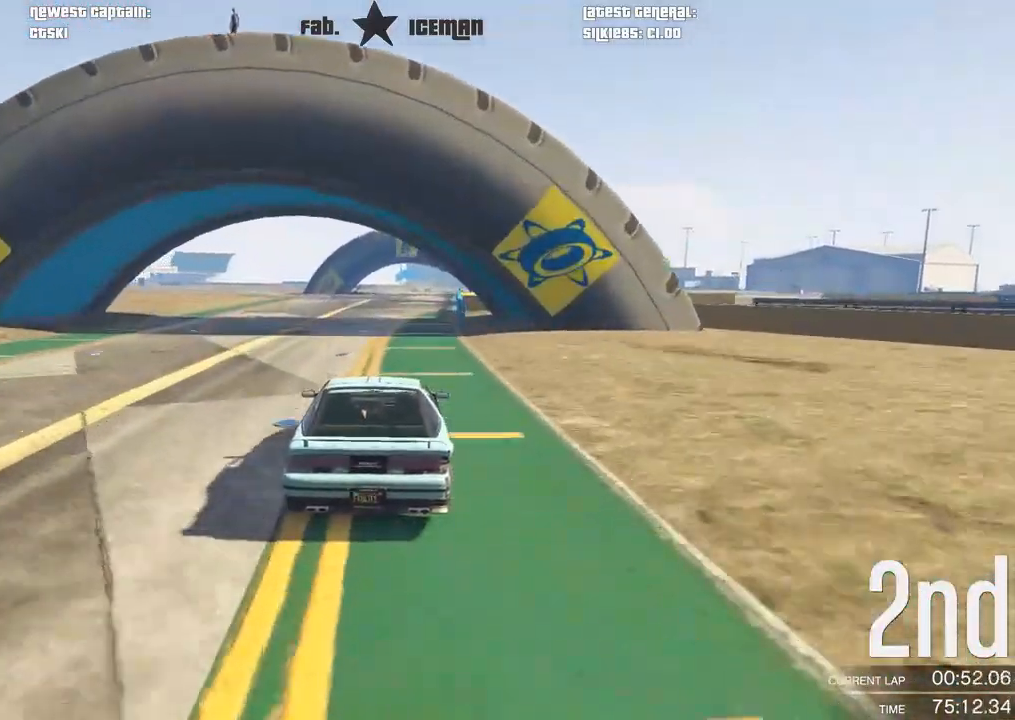
{"buttons": ["R2"], "left_stick": "center", "right_stick": "center", "events": [[271, "left_stick", "right"], [354, "left_stick", "center"]]}
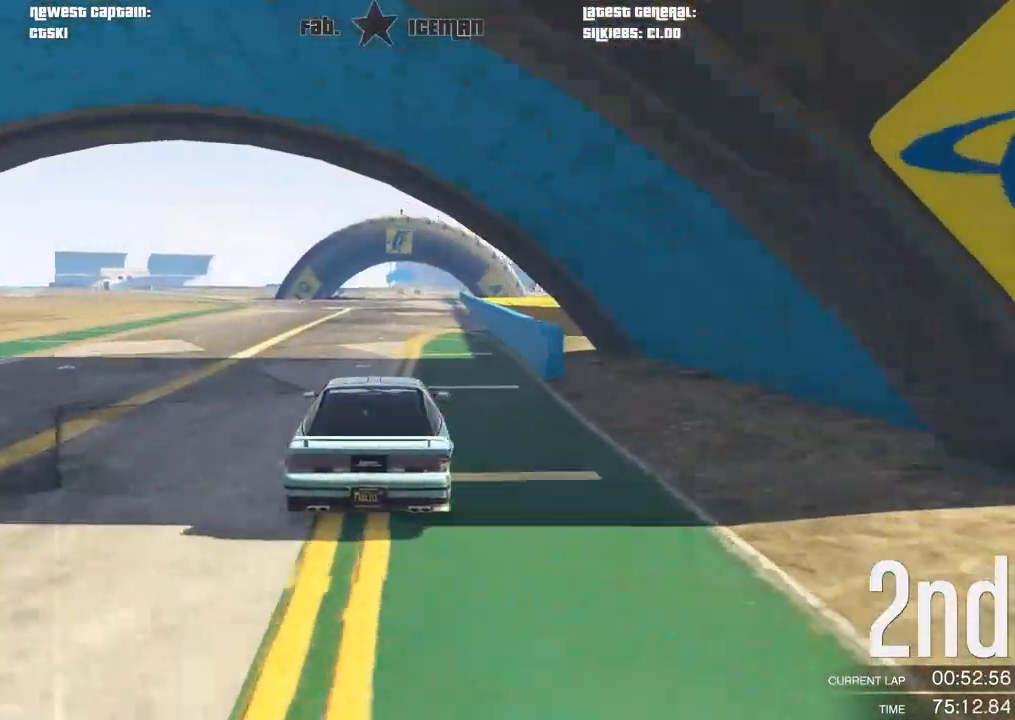
{"buttons": ["R2"], "left_stick": "center", "right_stick": "center", "events": [[62, "left_stick", "right"], [167, "left_stick", "center"], [229, "DPAD_DOWN", "down"], [250, "DPAD_DOWN", "up"]]}
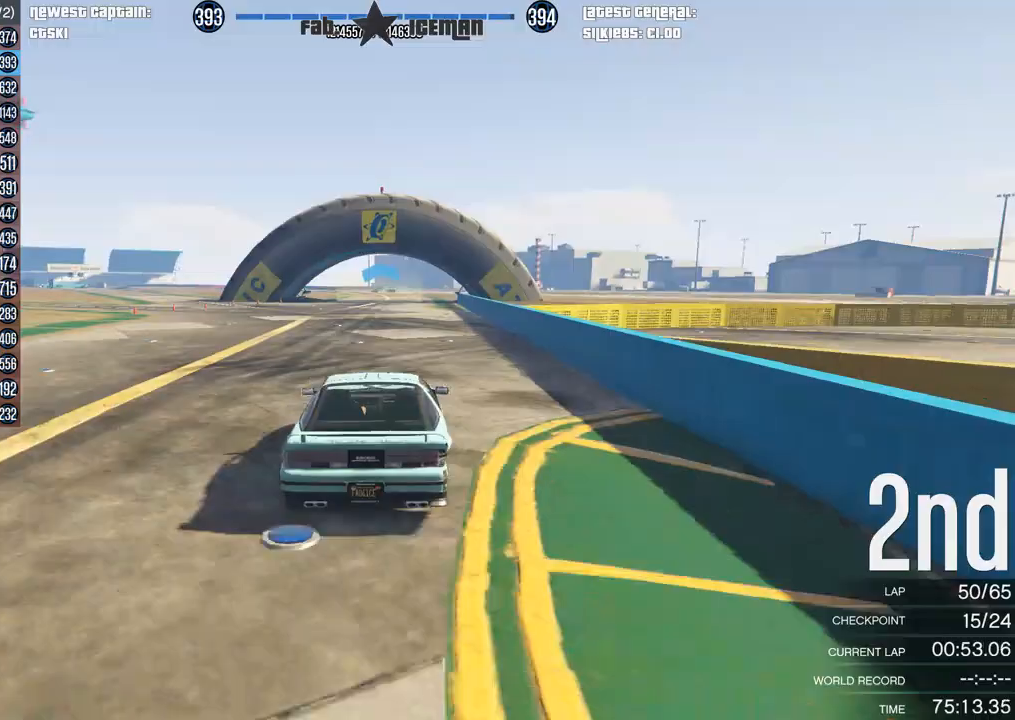
{"buttons": ["R2"], "left_stick": "center", "right_stick": "center", "events": [[458, "DPAD_DOWN", "down"], [479, "DPAD_DOWN", "up"]]}
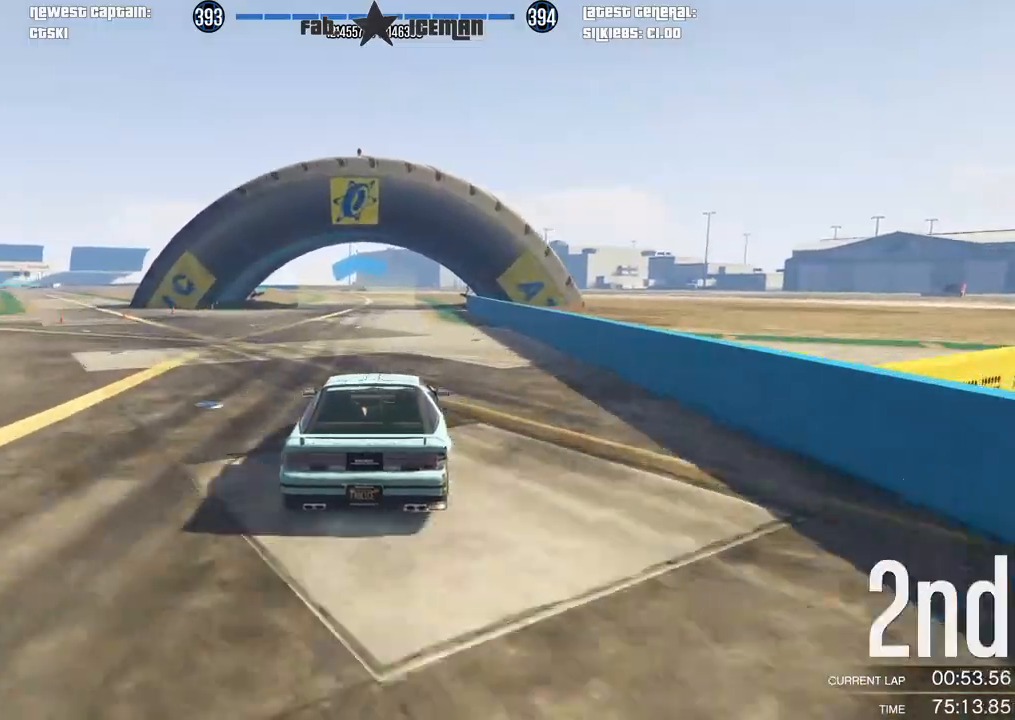
{"buttons": ["R2"], "left_stick": "center", "right_stick": "center", "events": [[104, "DPAD_DOWN", "down"], [188, "DPAD_DOWN", "up"], [250, "DPAD_DOWN", "down"], [354, "DPAD_DOWN", "up"]]}
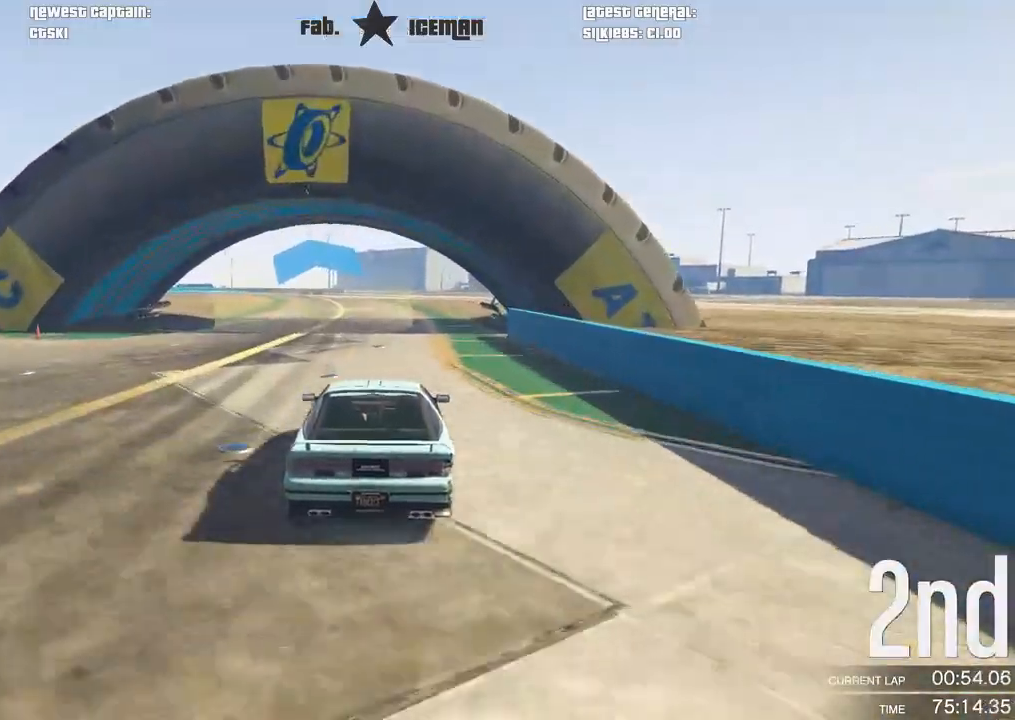
{"buttons": ["R2"], "left_stick": "center", "right_stick": "center", "events": []}
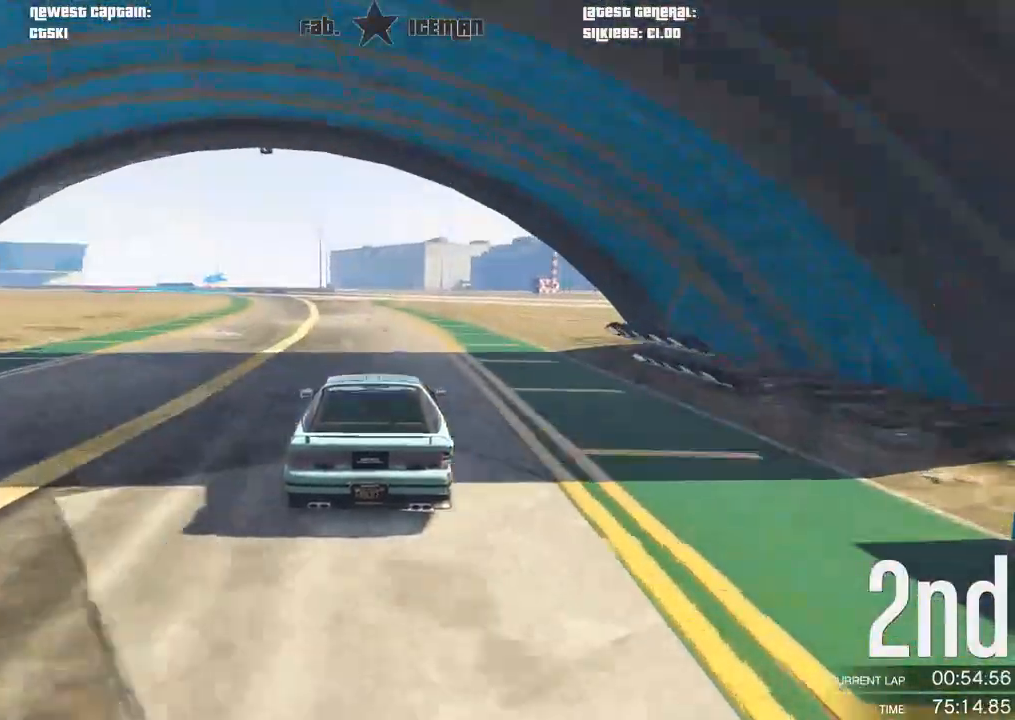
{"buttons": ["R2"], "left_stick": "center", "right_stick": "center", "events": []}
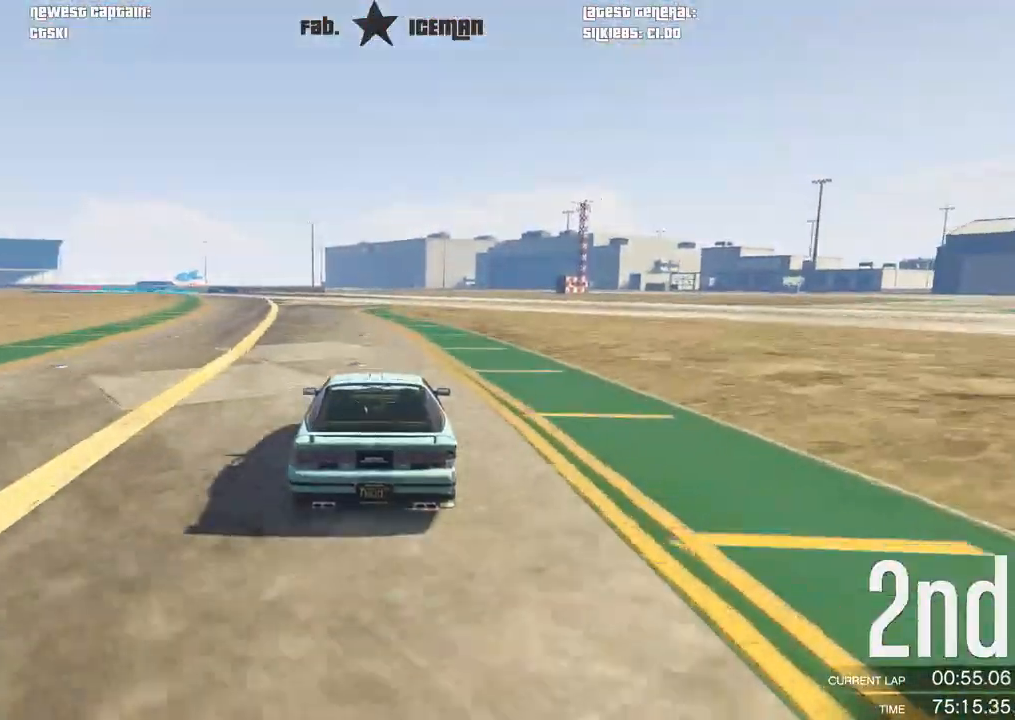
{"buttons": ["R2"], "left_stick": "center", "right_stick": "center", "events": []}
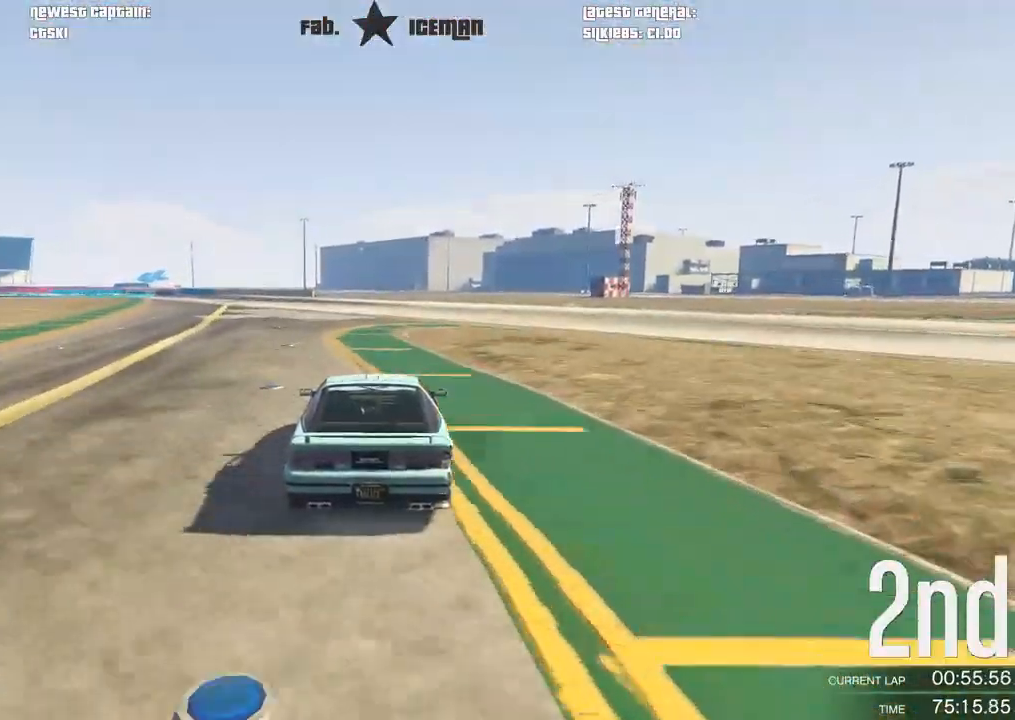
{"buttons": ["R2"], "left_stick": "center", "right_stick": "center", "events": [[42, "left_stick", "right"], [125, "left_stick", "center"]]}
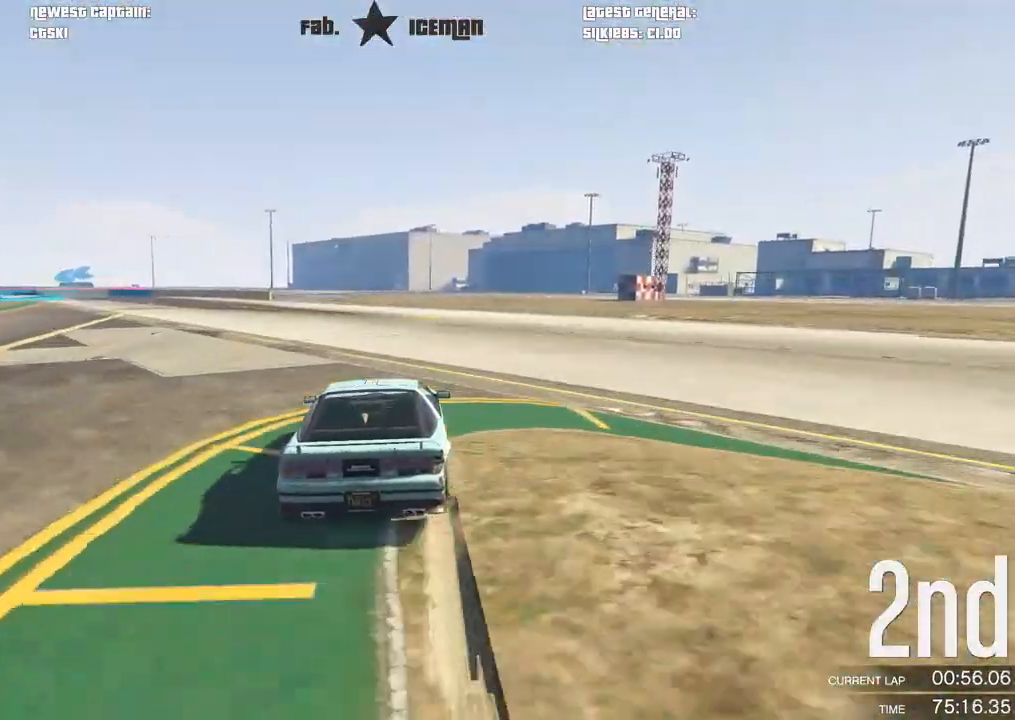
{"buttons": ["R2"], "left_stick": "down-left", "right_stick": "center", "events": [[125, "left_stick", "down-left"], [354, "left_stick", "center"], [417, "left_stick", "down-left"]]}
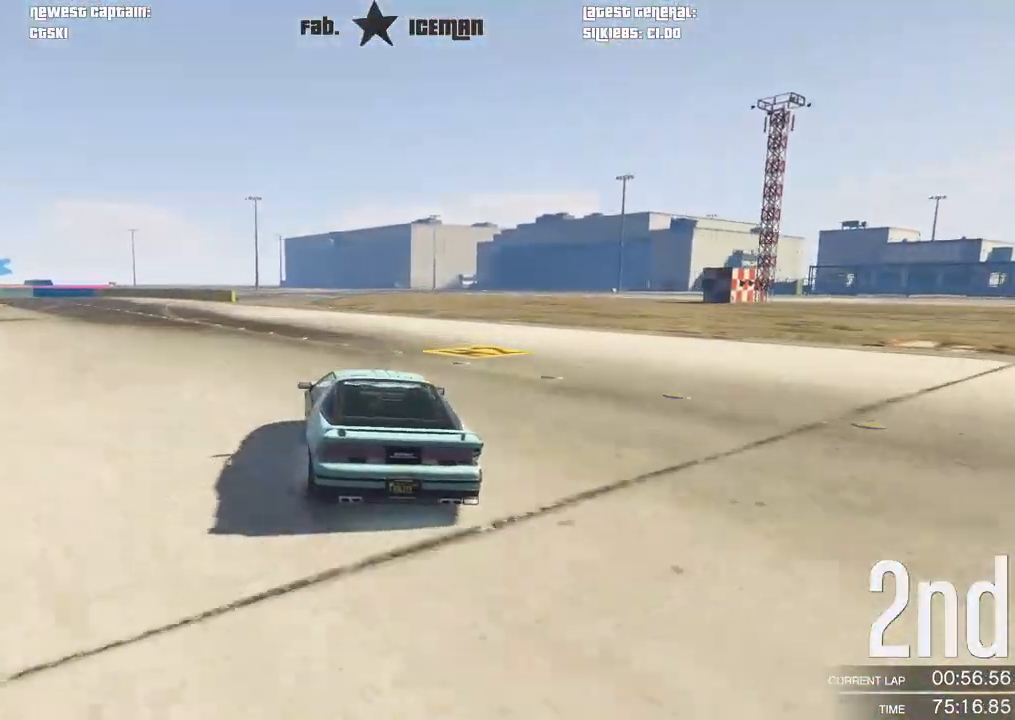
{"buttons": ["L2", "R2"], "left_stick": "down-left", "right_stick": "center", "events": [[125, "left_stick", "center"], [250, "left_stick", "down-left"], [479, "L2", "down"]]}
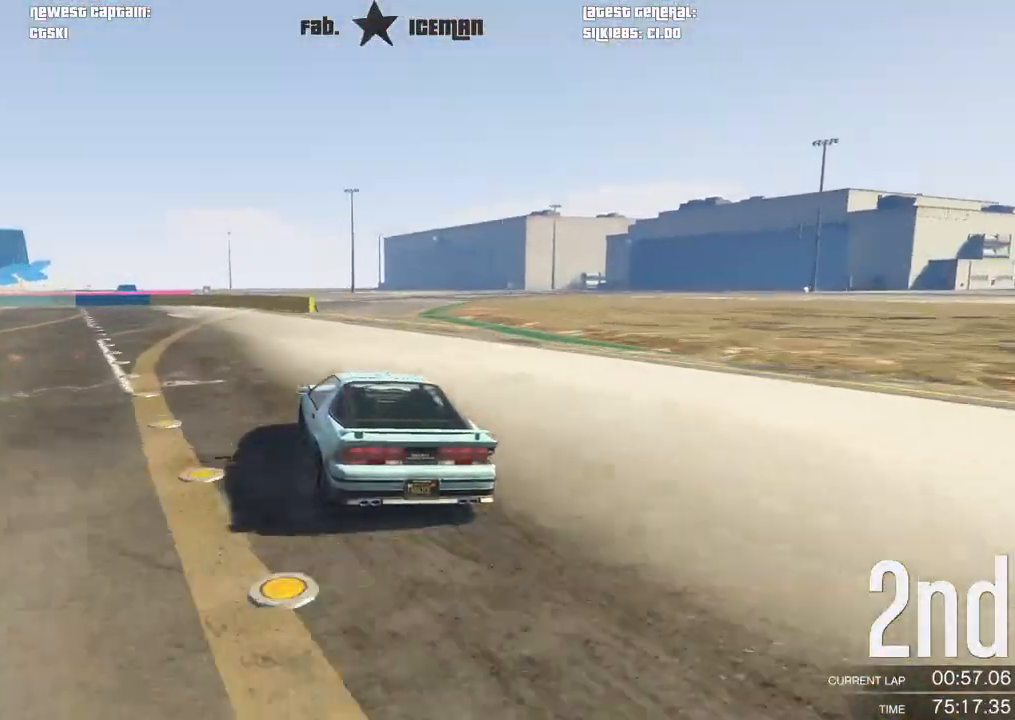
{"buttons": [], "left_stick": "down-left", "right_stick": "center", "events": [[21, "R2", "up"], [125, "left_stick", "center"], [312, "left_stick", "down-left"], [479, "L2", "up"]]}
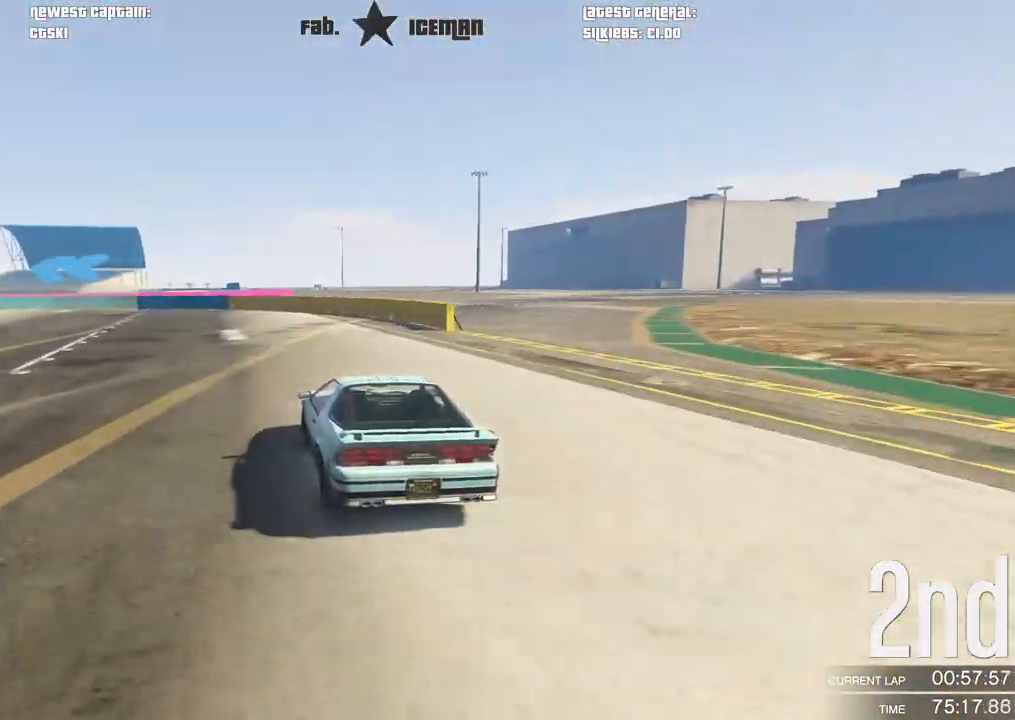
{"buttons": [], "left_stick": "down-left", "right_stick": "center", "events": [[83, "left_stick", "center"], [208, "left_stick", "down-left"]]}
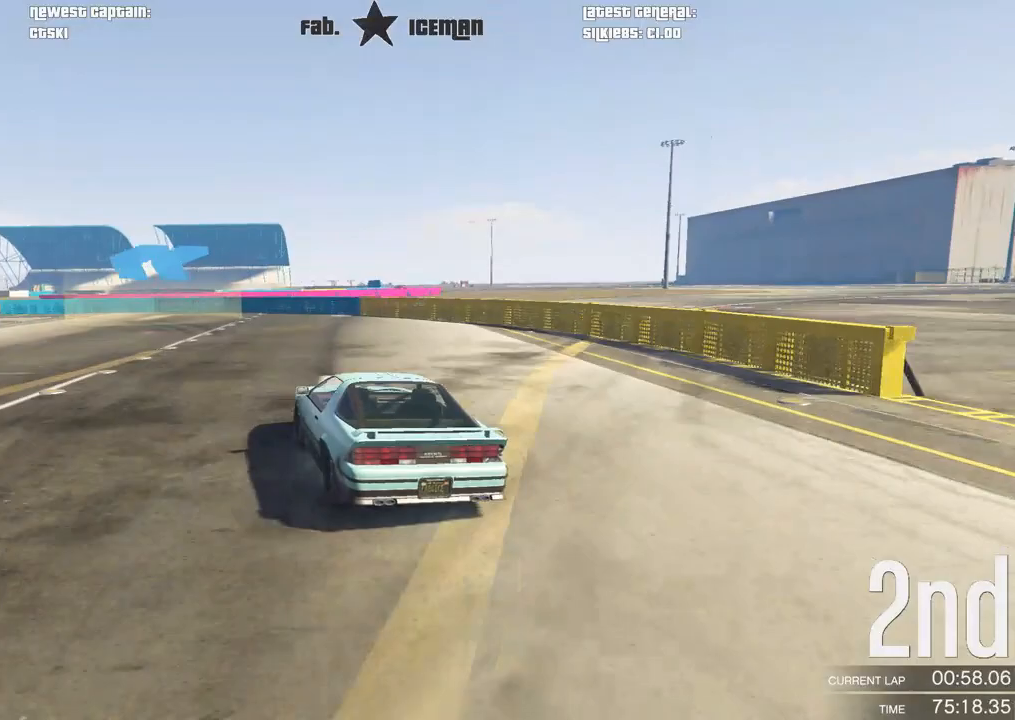
{"buttons": [], "left_stick": "down-left", "right_stick": "center", "events": [[104, "R2", "down"], [438, "R2", "up"]]}